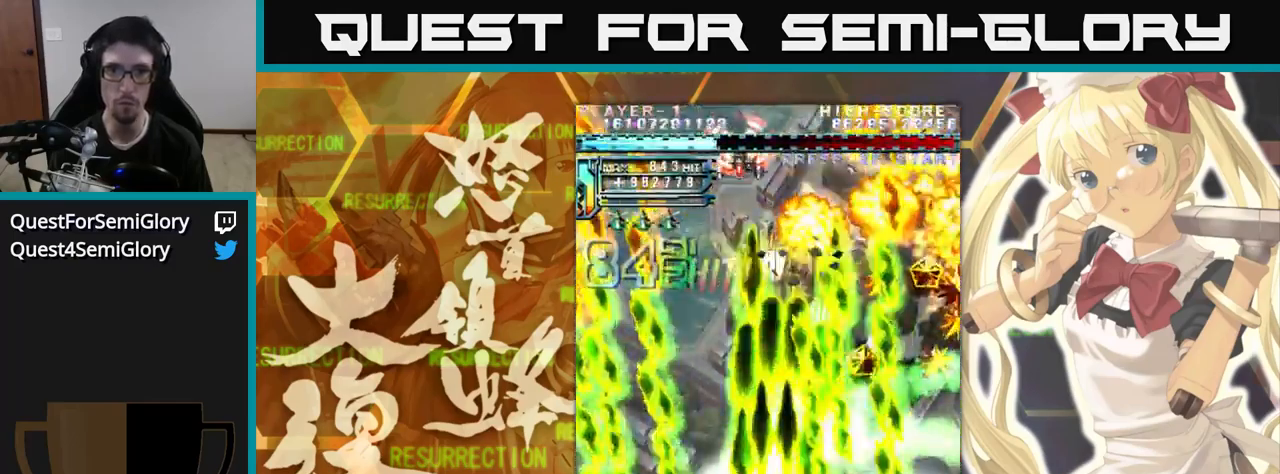
Gameplay with a controller (arcade stick); each line is a JSON object with the inputs held at the frame after it (dt_ms = milliseconds from this image to that frame). "events" lists button and stick changes between this image and that frame as [ms after this image, input, new state], when the widget could be followed in between. Not read: L3 R3.
{"dt_ms": 500, "buttons": [], "left_stick": "up", "events": [[133, "left_stick", "up"]]}
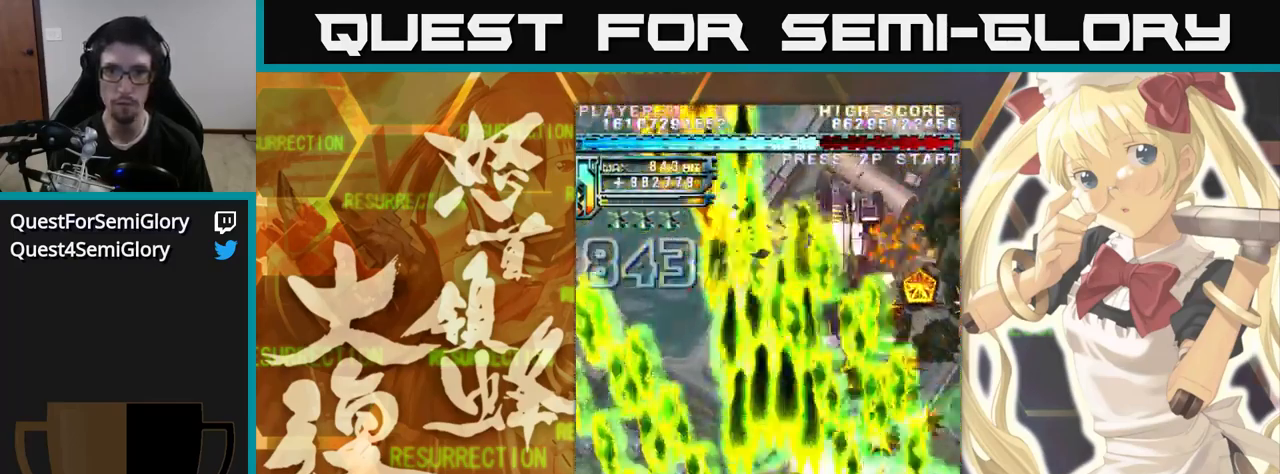
{"dt_ms": 500, "buttons": [], "left_stick": "up", "events": []}
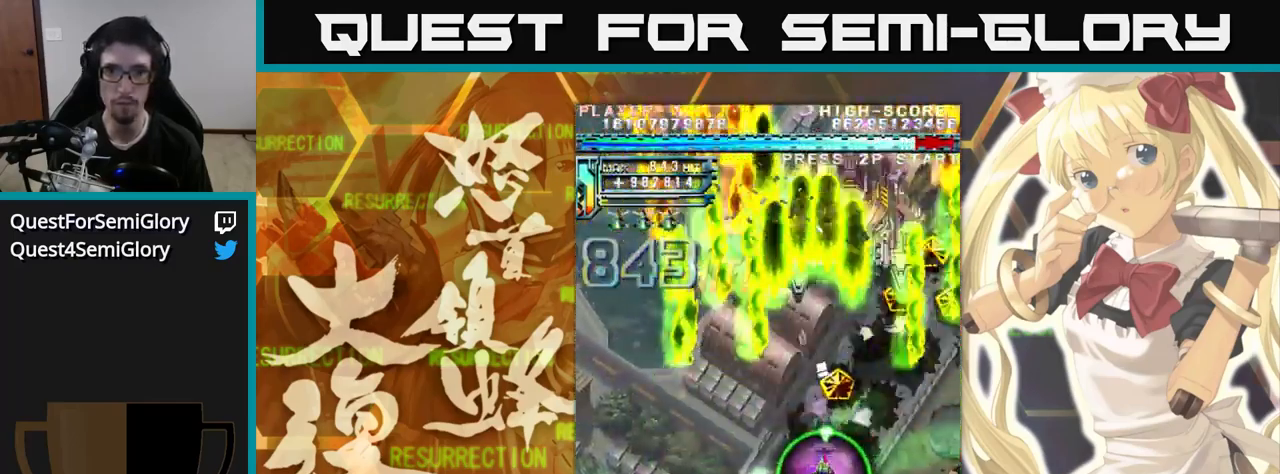
{"dt_ms": 500, "buttons": [], "left_stick": "up", "events": []}
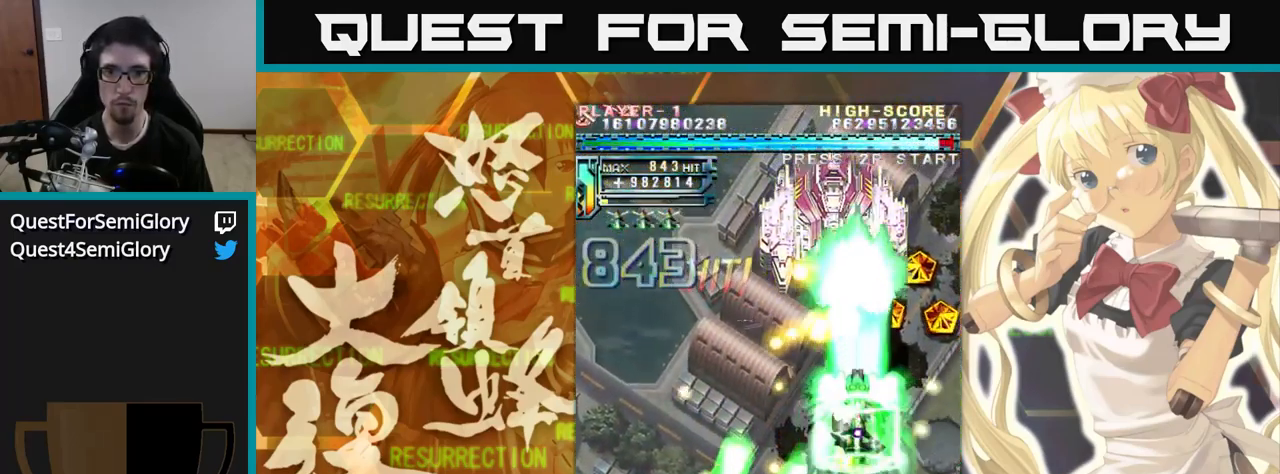
{"dt_ms": 1000, "buttons": [], "left_stick": "up-left"}
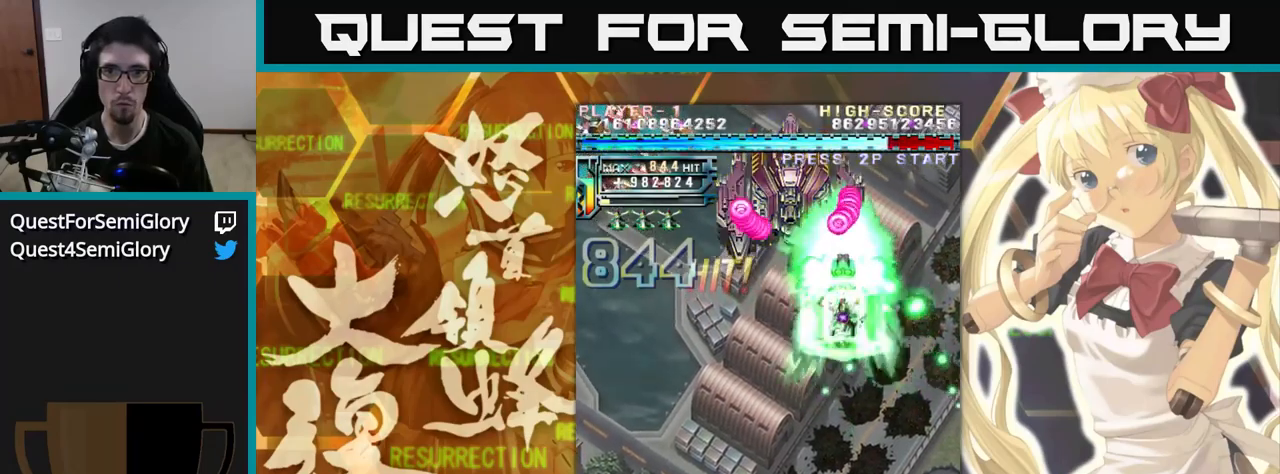
{"dt_ms": 500, "buttons": [], "left_stick": "up", "events": [[267, "left_stick", "up"]]}
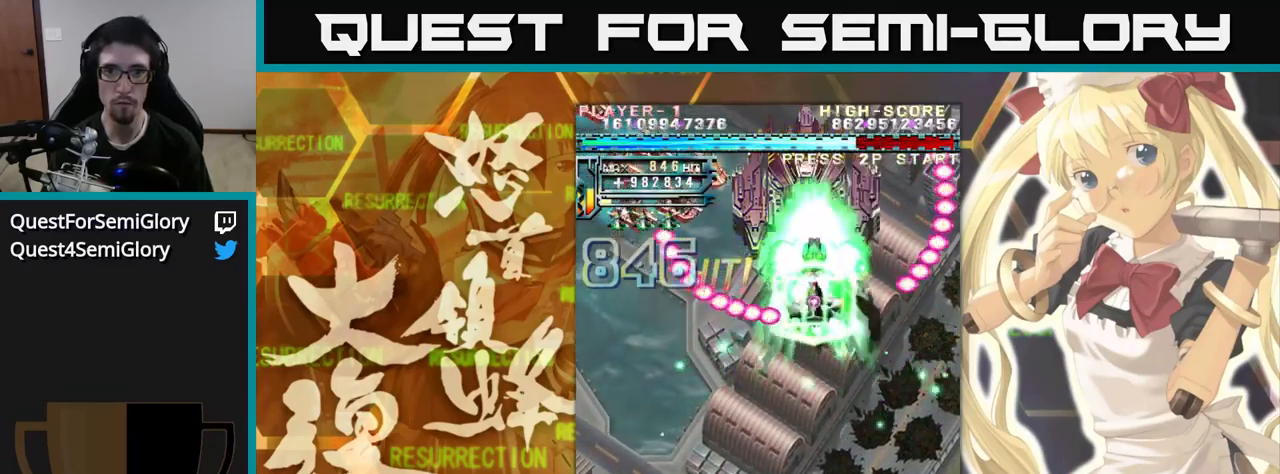
{"dt_ms": 500, "buttons": [], "left_stick": "up", "events": []}
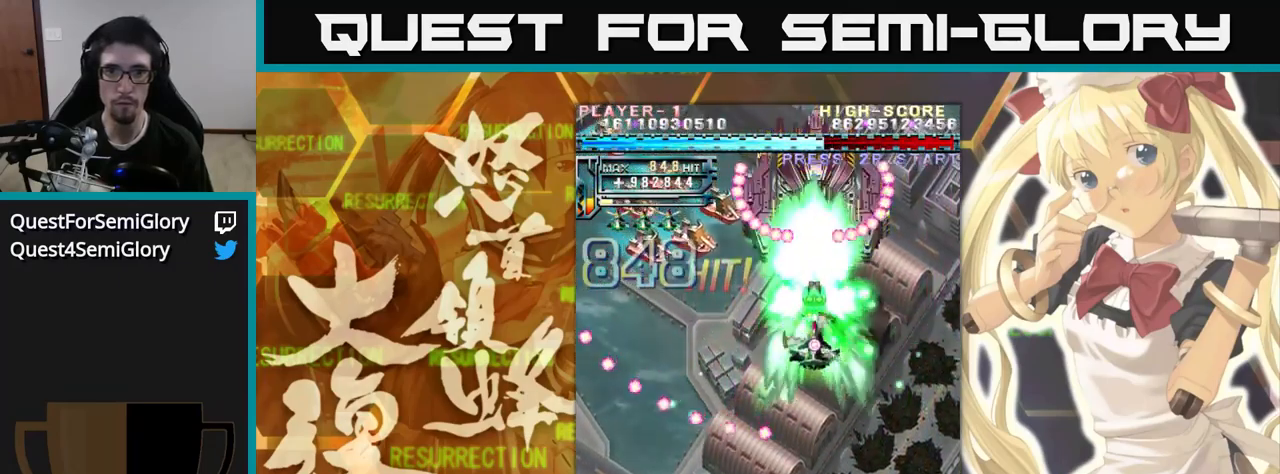
{"dt_ms": 1000, "buttons": [], "left_stick": "up"}
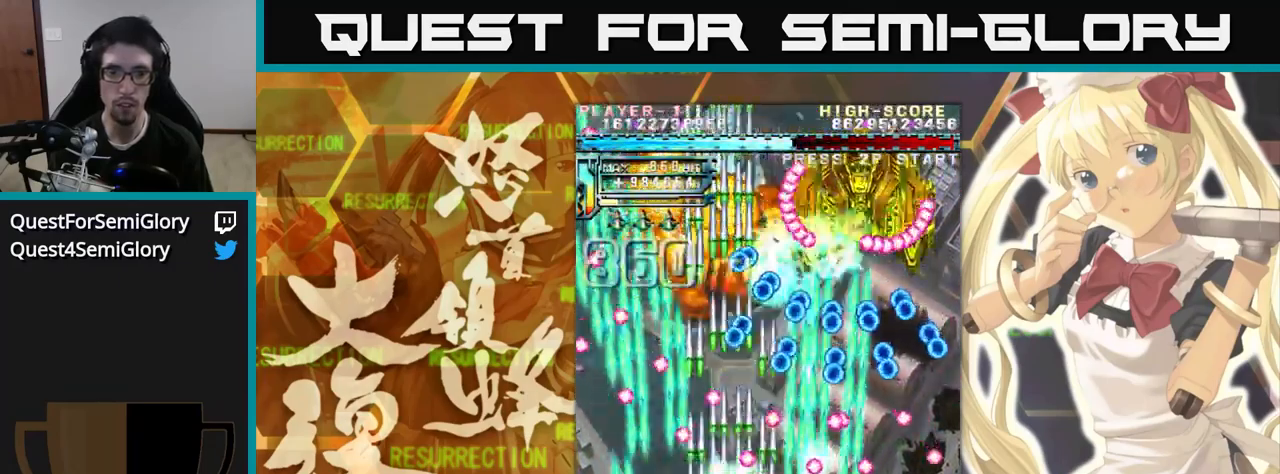
{"dt_ms": 500, "buttons": [], "left_stick": "up-left", "events": [[484, "left_stick", "up-left"]]}
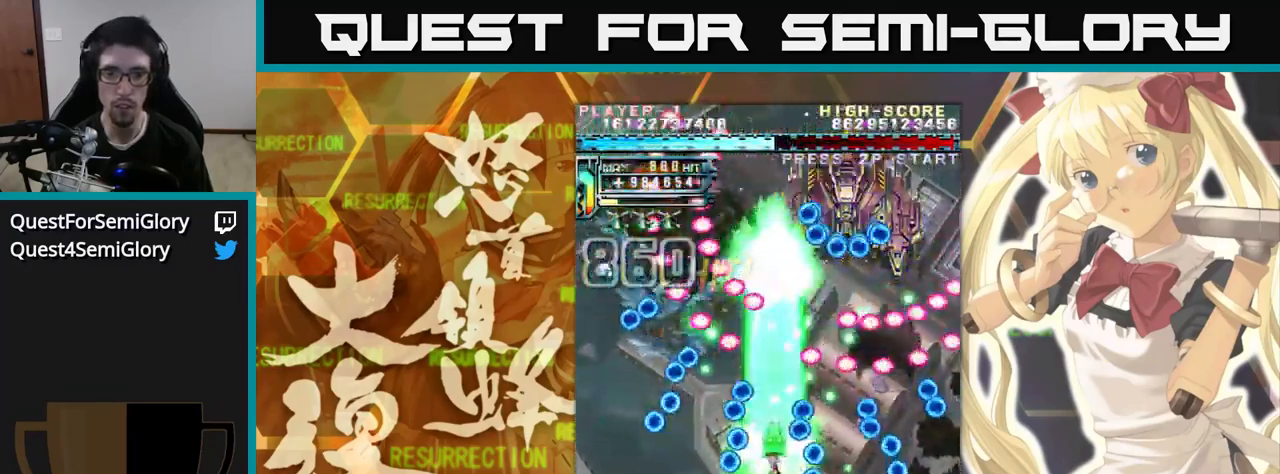
{"dt_ms": 500, "buttons": [], "left_stick": "up"}
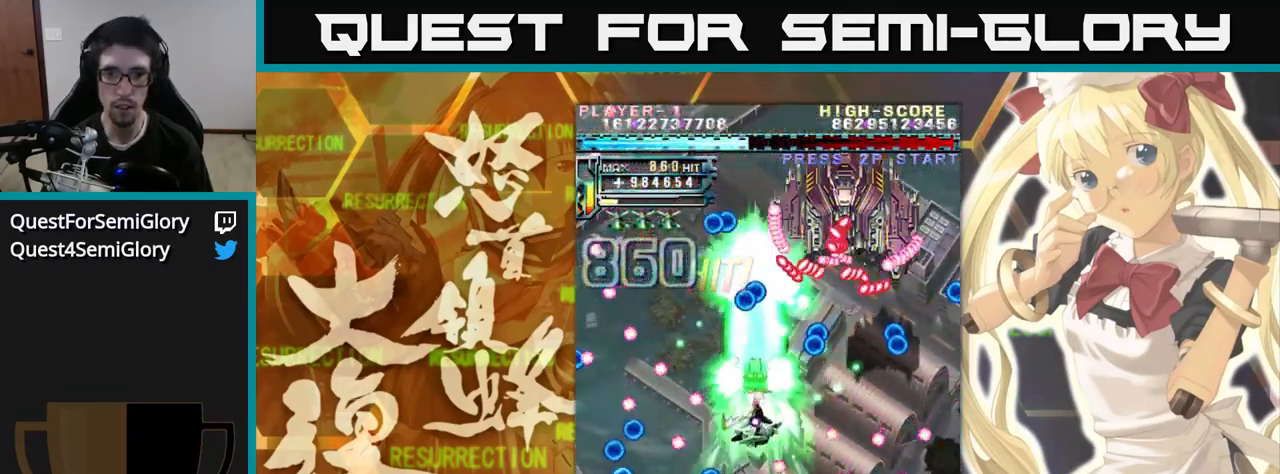
{"dt_ms": 500, "buttons": [], "left_stick": "up", "events": []}
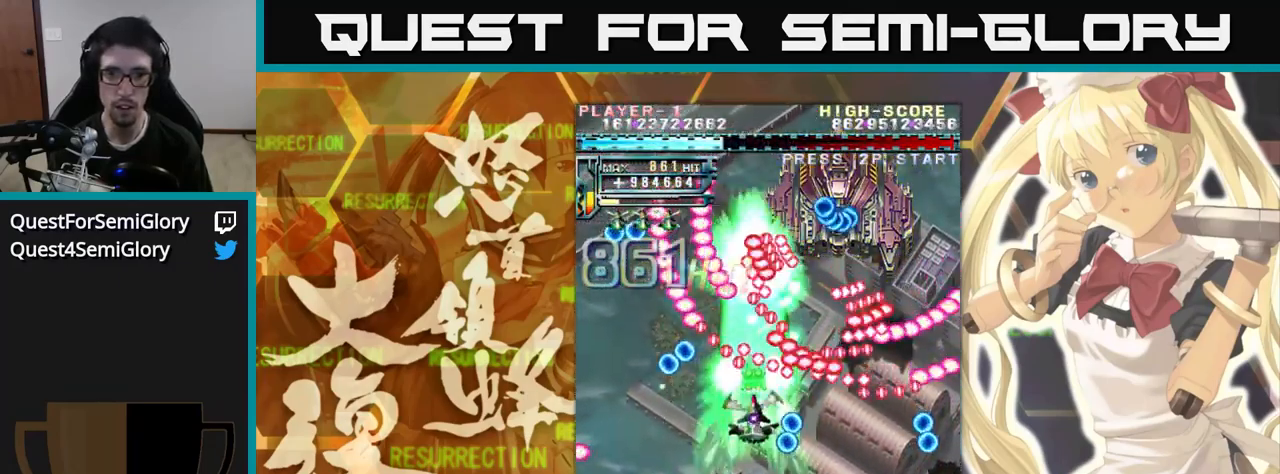
{"dt_ms": 500, "buttons": [], "left_stick": "up-left", "events": [[484, "left_stick", "up-left"]]}
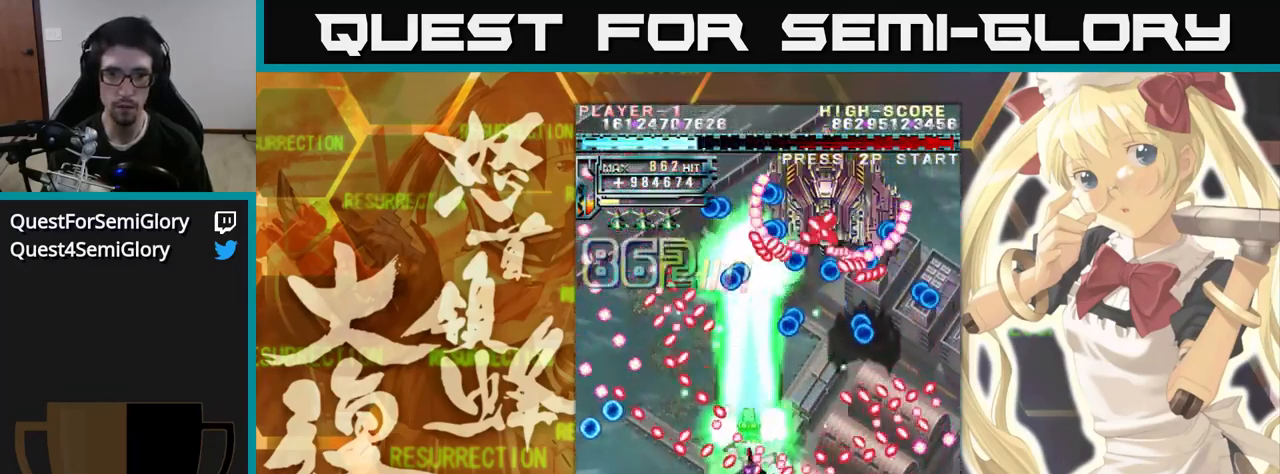
{"dt_ms": 500, "buttons": [], "left_stick": "up", "events": [[100, "left_stick", "up"]]}
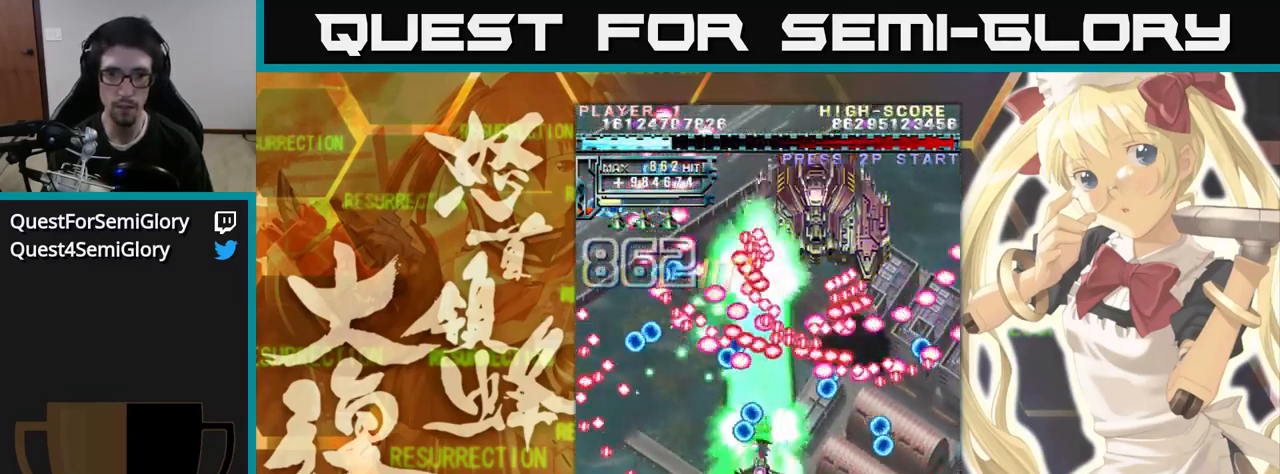
{"dt_ms": 484, "buttons": [], "left_stick": "up", "events": []}
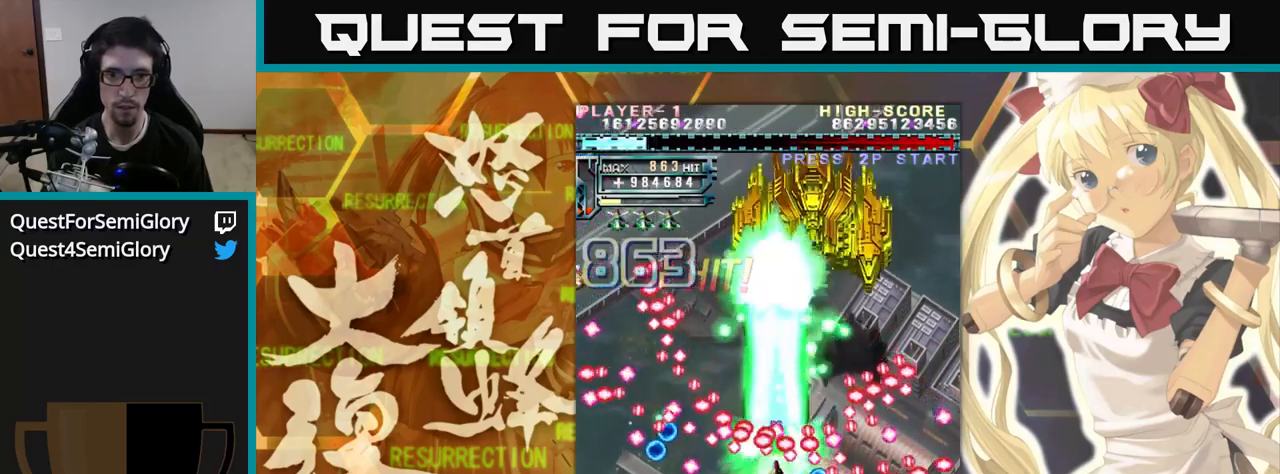
{"dt_ms": 500, "buttons": [], "left_stick": "up", "events": []}
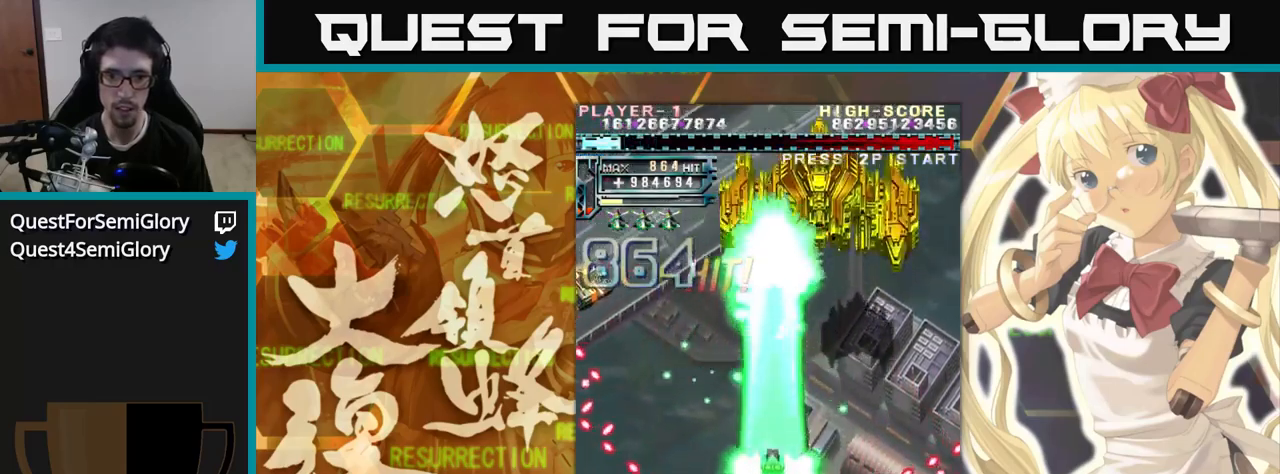
{"dt_ms": 500, "buttons": [], "left_stick": "up", "events": []}
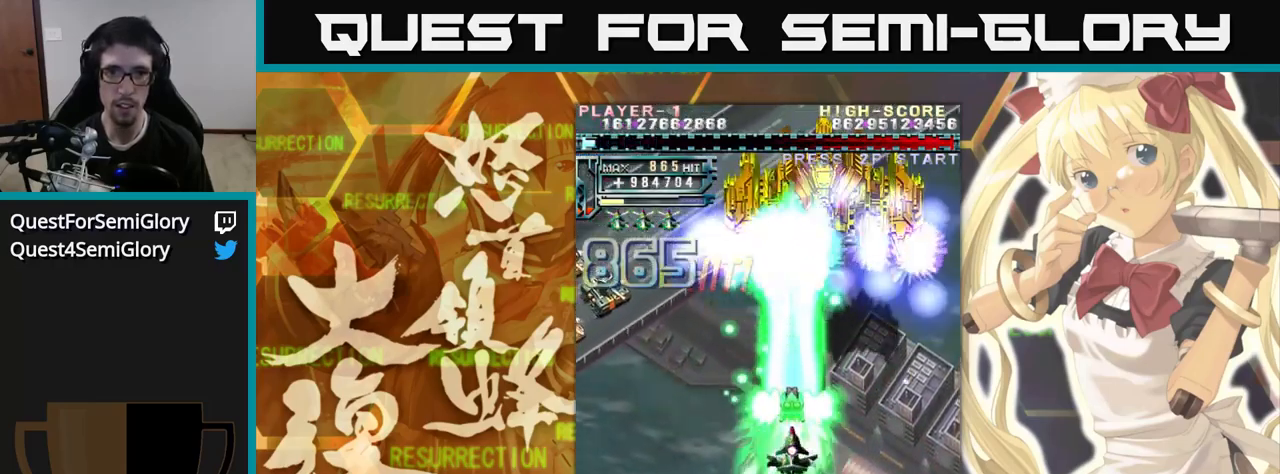
{"dt_ms": 500, "buttons": [], "left_stick": "up", "events": []}
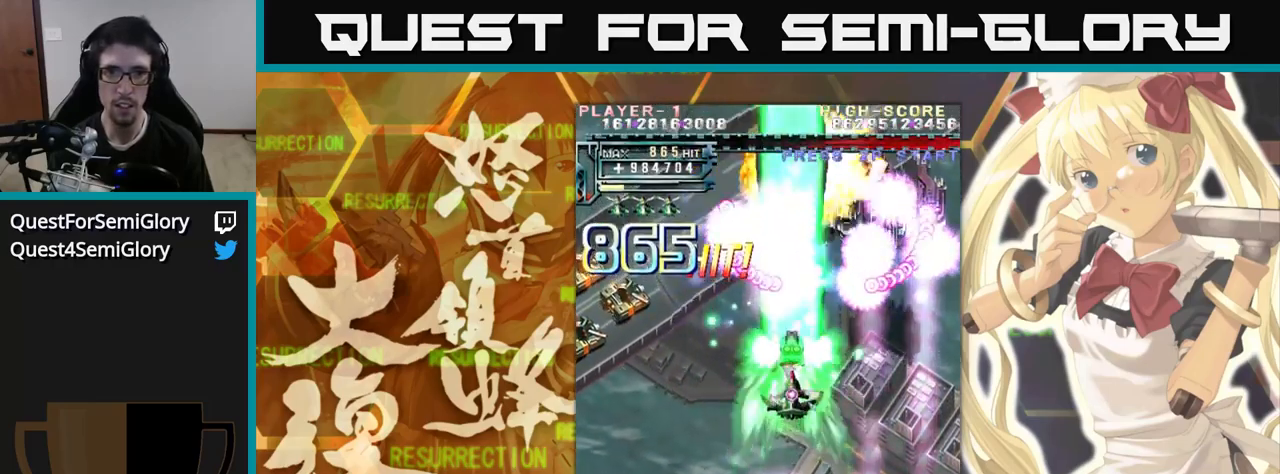
{"dt_ms": 1000, "buttons": [], "left_stick": "up"}
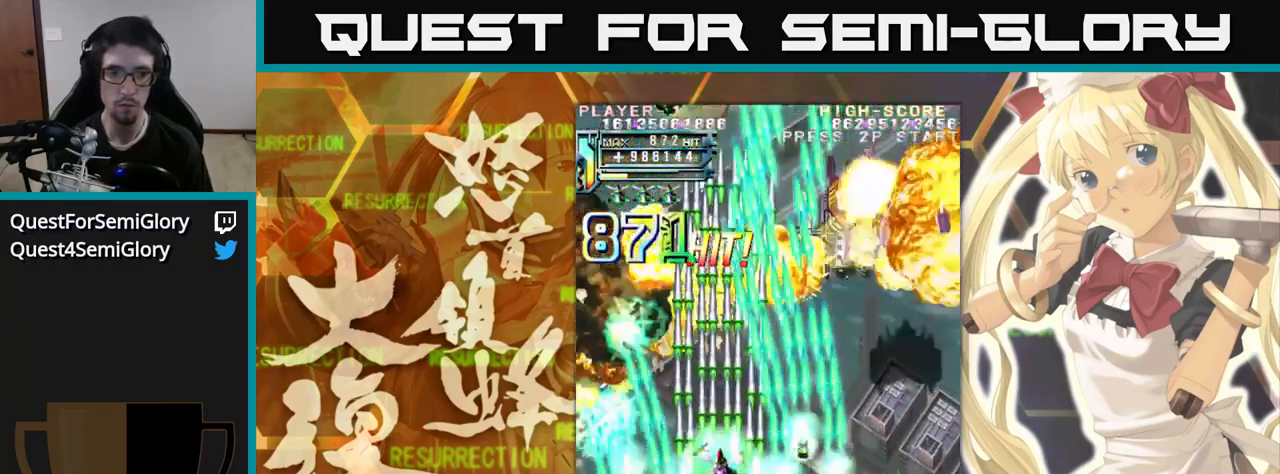
{"dt_ms": 500, "buttons": [], "left_stick": "up", "events": []}
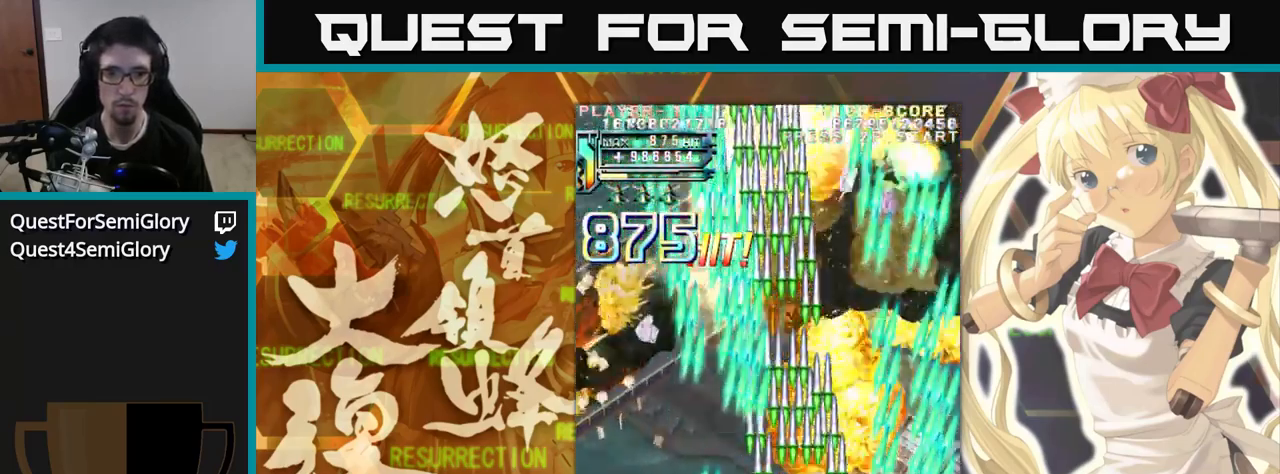
{"dt_ms": 500, "buttons": [], "left_stick": "up-left", "events": [[233, "left_stick", "up-left"]]}
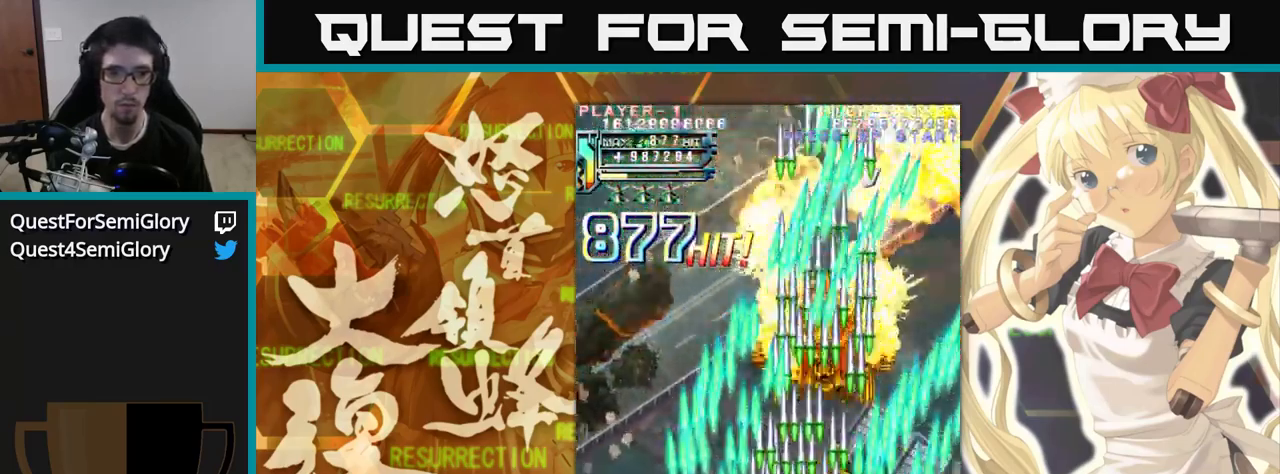
{"dt_ms": 500, "buttons": [], "left_stick": "up-left", "events": []}
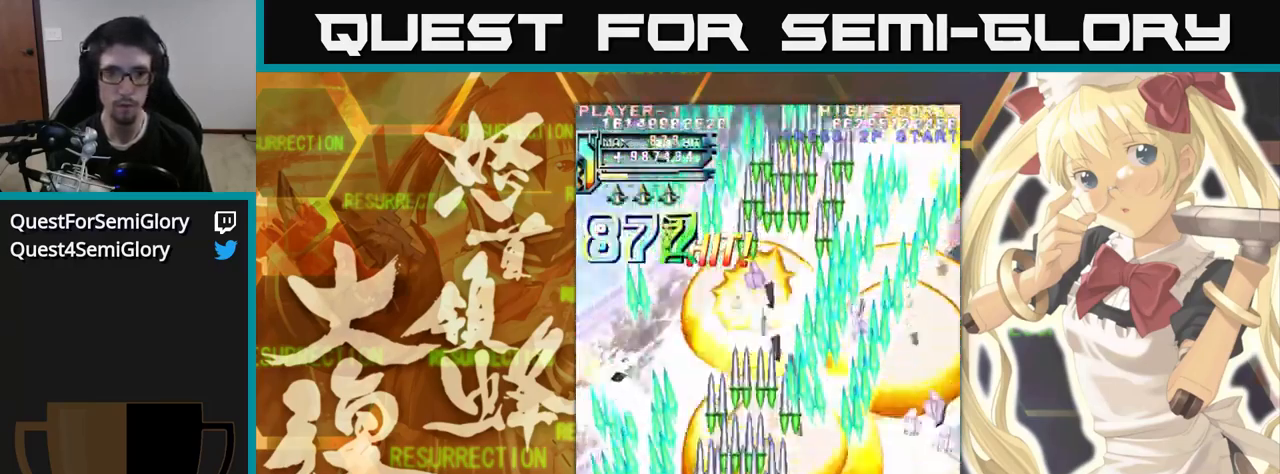
{"dt_ms": 500, "buttons": [], "left_stick": "up", "events": [[433, "left_stick", "up"]]}
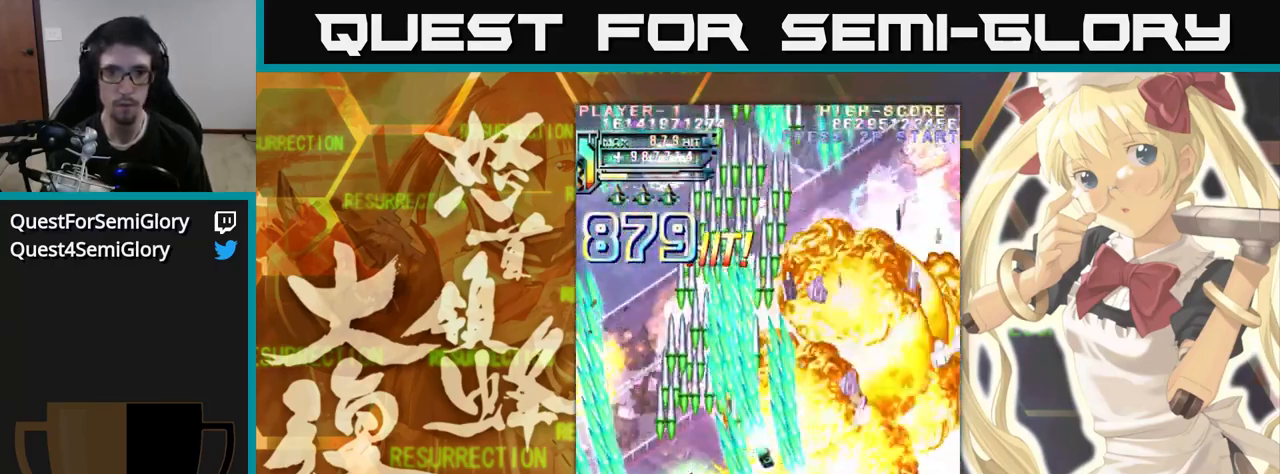
{"dt_ms": 516, "buttons": [], "left_stick": "up", "events": []}
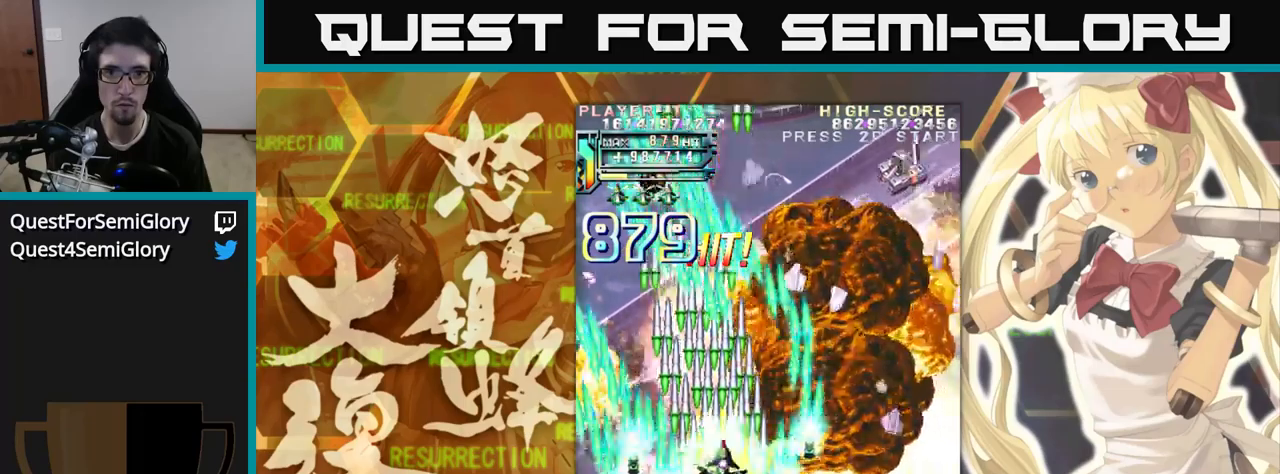
{"dt_ms": 500, "buttons": [], "left_stick": "up", "events": []}
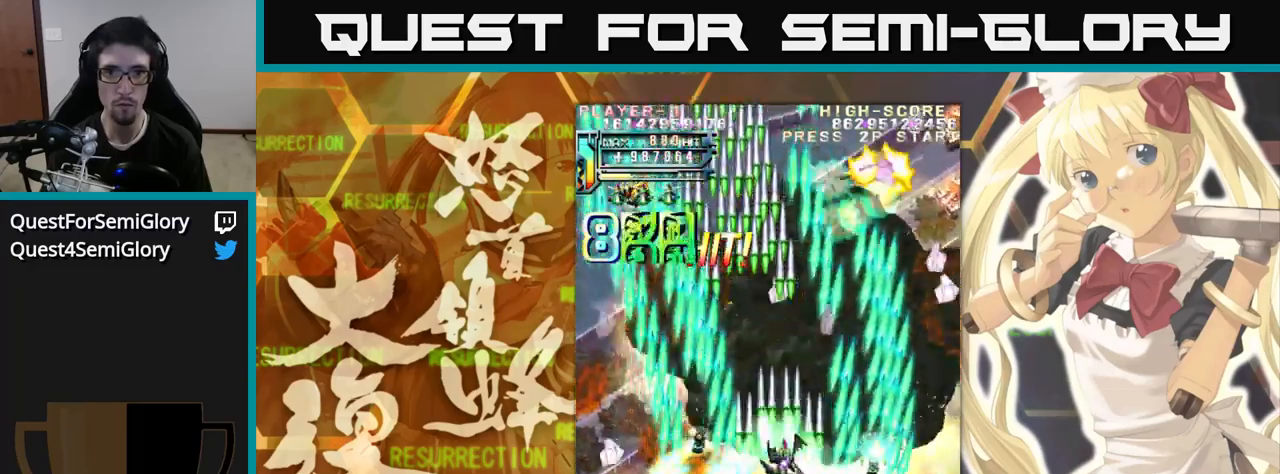
{"dt_ms": 500, "buttons": [], "left_stick": "up", "events": []}